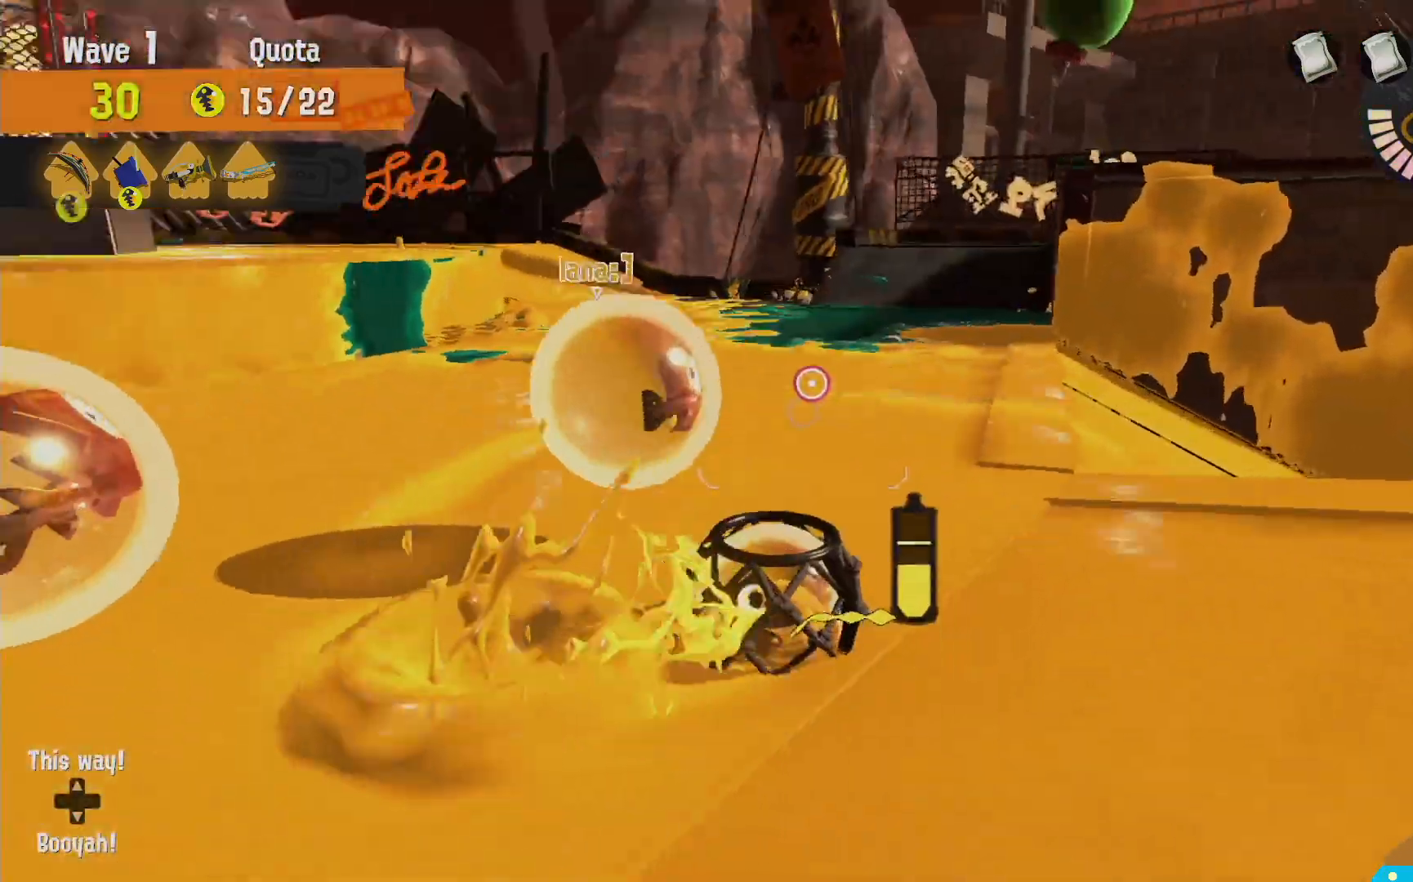
Gameplay with a controller (Nintendo layout); each line is a JSON object with the inputs held at the frame after it. "events" lists button and stick changes between this image and that frame as [ms after this image, input, new state], when the widget could be followed in between. Not read: DPAD_LEFT L3 R3.
{"buttons": ["L2"], "left_stick": "right", "right_stick": "center", "events": [[50, "right_stick", "center"], [117, "left_stick", "right"], [183, "right_stick", "left"], [250, "right_stick", "center"]]}
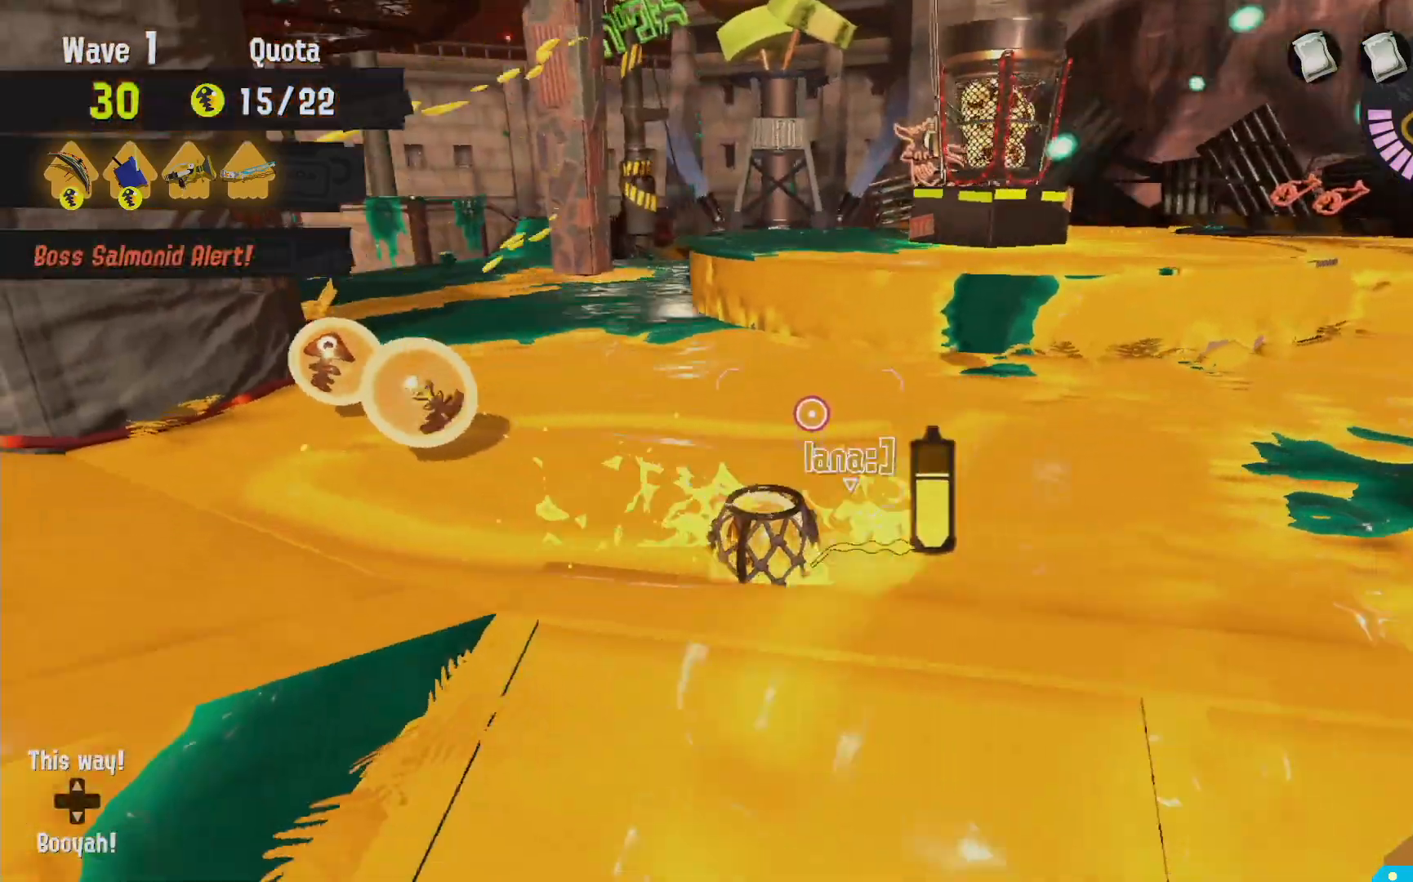
{"buttons": [], "left_stick": "right", "right_stick": "center", "events": [[67, "B", "down"], [67, "left_stick", "up"], [233, "L2", "up"], [250, "A", "down"], [267, "B", "up"], [417, "A", "up"], [417, "left_stick", "right"]]}
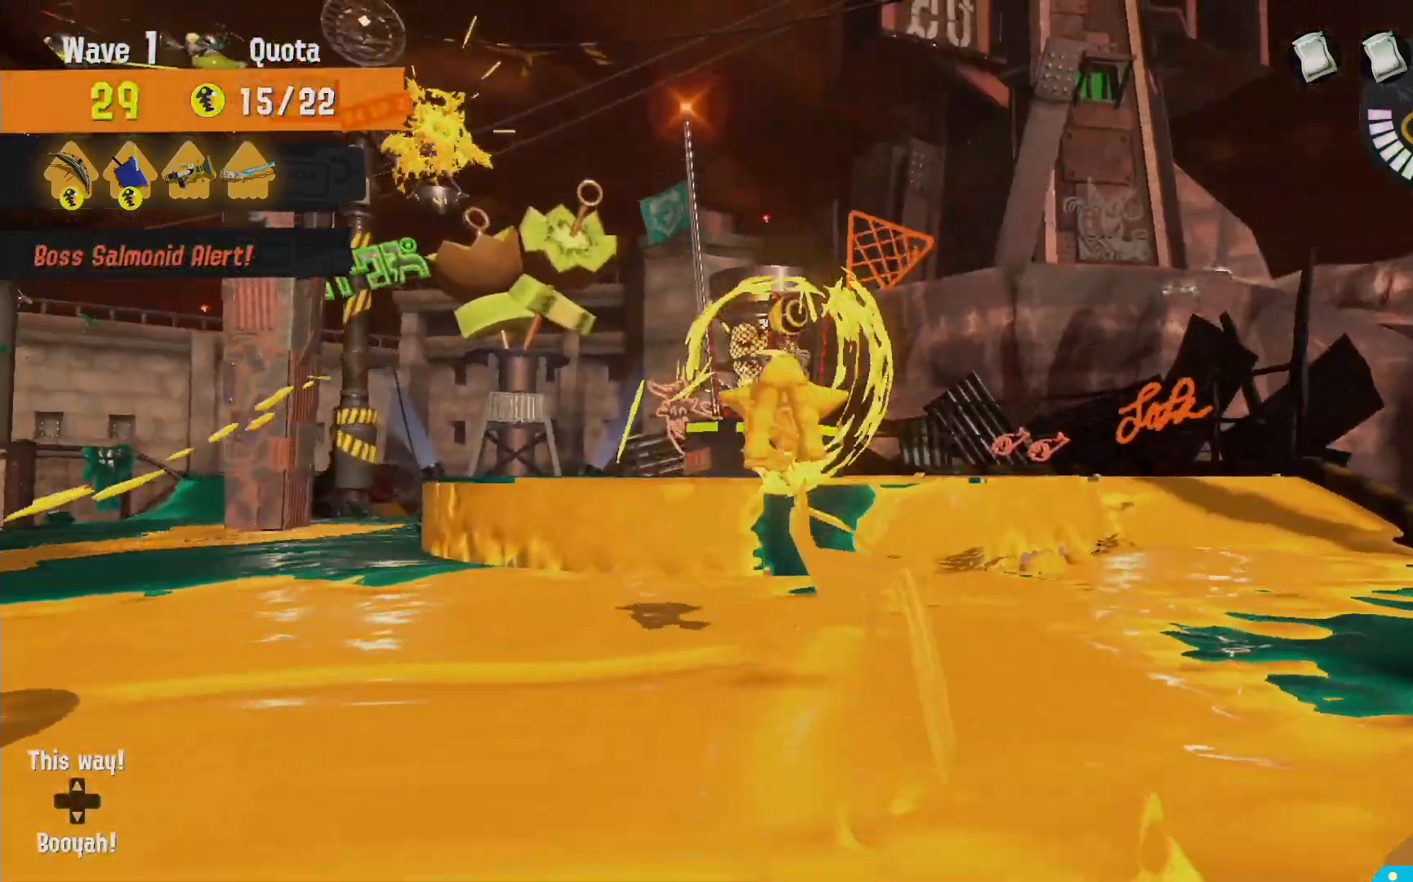
{"buttons": ["L2"], "left_stick": "up-right", "right_stick": "center"}
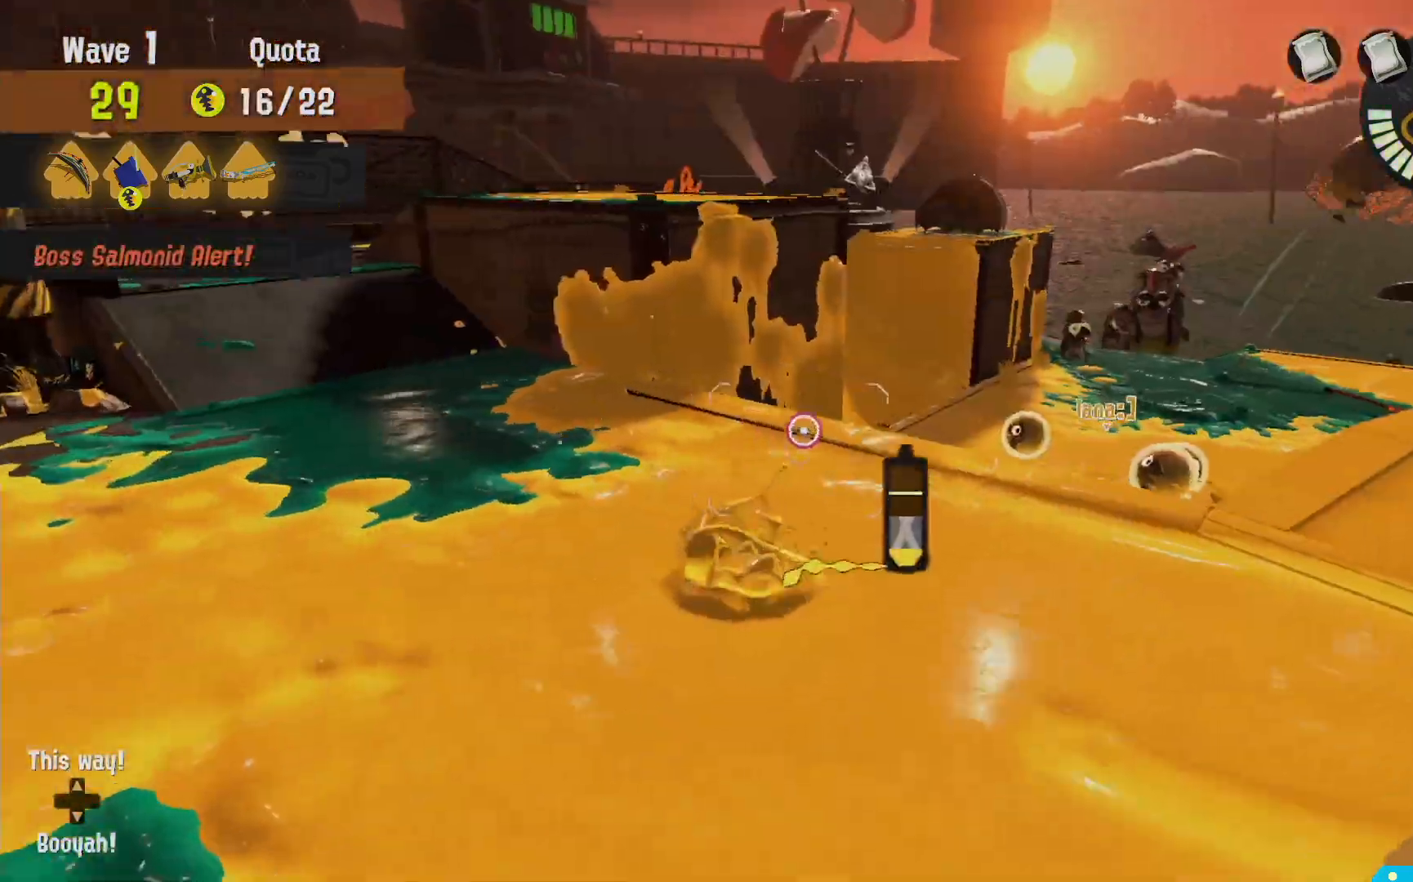
{"buttons": ["L2", "DPAD_UP"], "left_stick": "up-right", "right_stick": "center"}